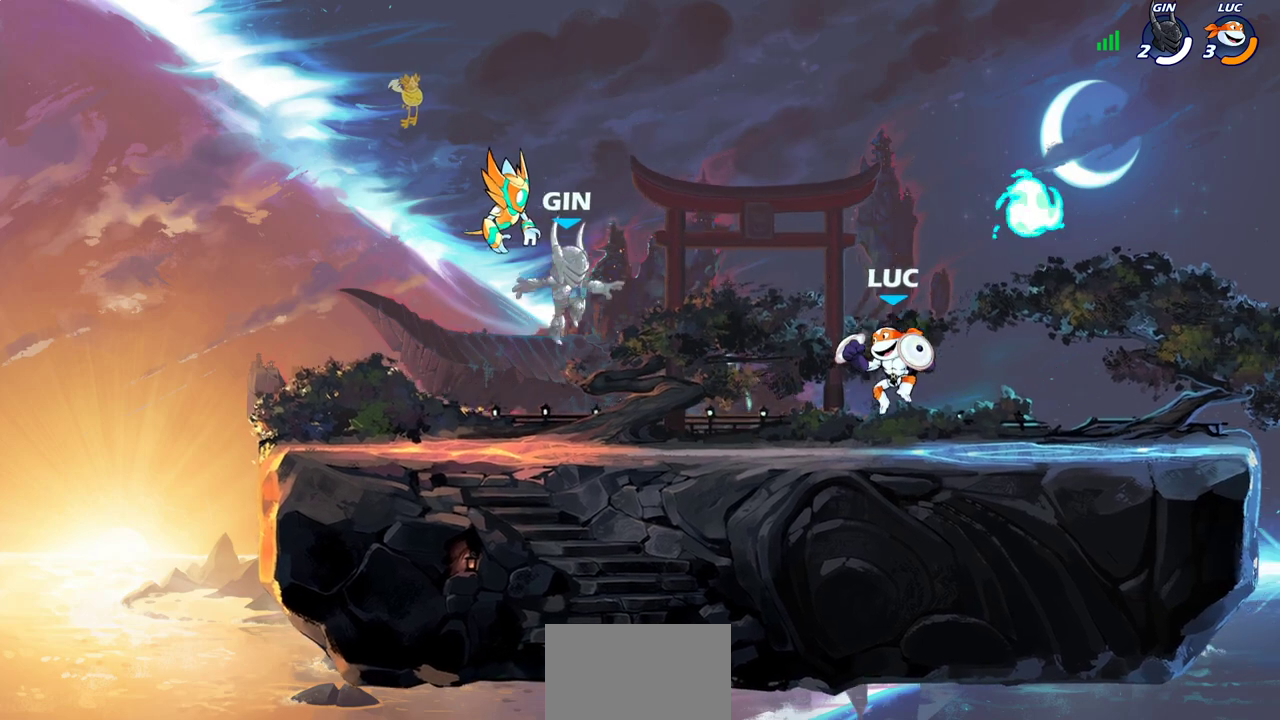
Gameplay with a controller (PlayStation layout); each line is a JSON object with the inputs held at the frame after it (dt_ms = milliseconds from this image to that frame). "events" lists button and stick changes between this image and that frame as [ms after this image, input, new state], when the widget could be followed in between.
{"dt_ms": 800, "buttons": [], "left_stick": "right", "right_stick": "center"}
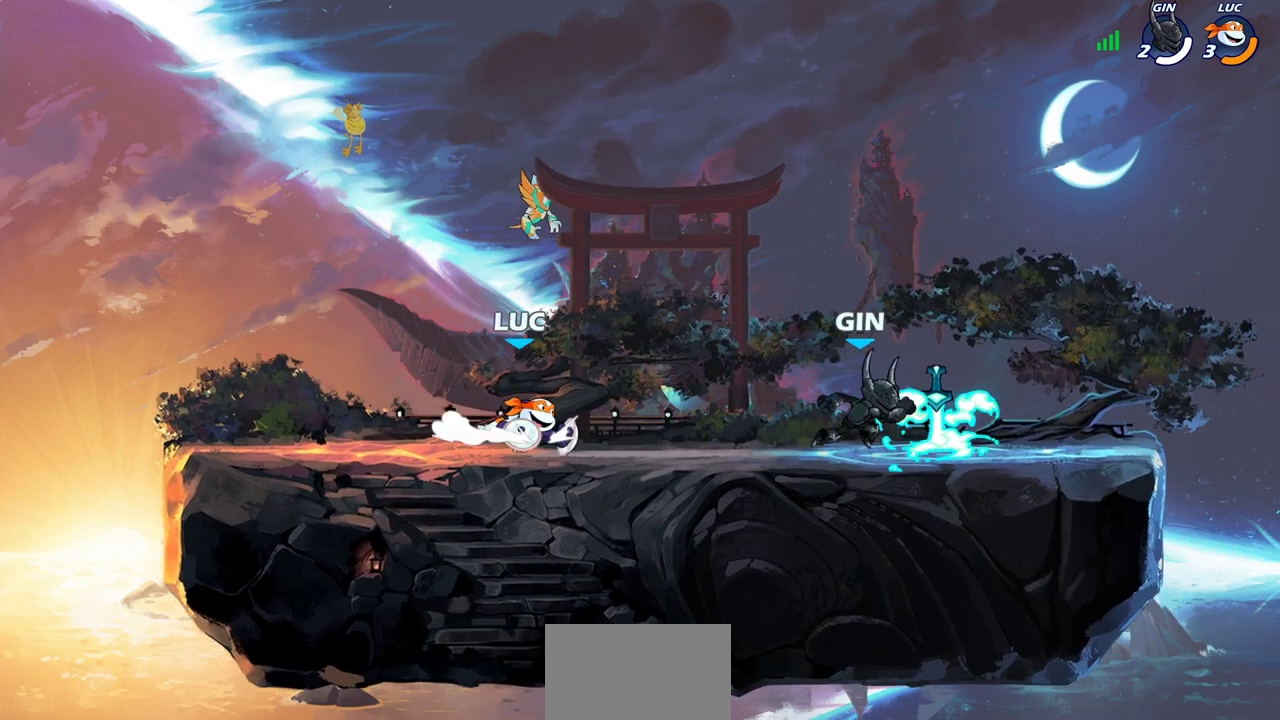
{"dt_ms": 400, "buttons": [], "left_stick": "center", "right_stick": "center", "events": [[83, "R2", "down"], [100, "left_stick", "down-right"], [183, "R2", "up"], [200, "left_stick", "down-left"], [267, "R2", "down"], [283, "left_stick", "up-left"], [383, "R2", "up"], [400, "left_stick", "center"]]}
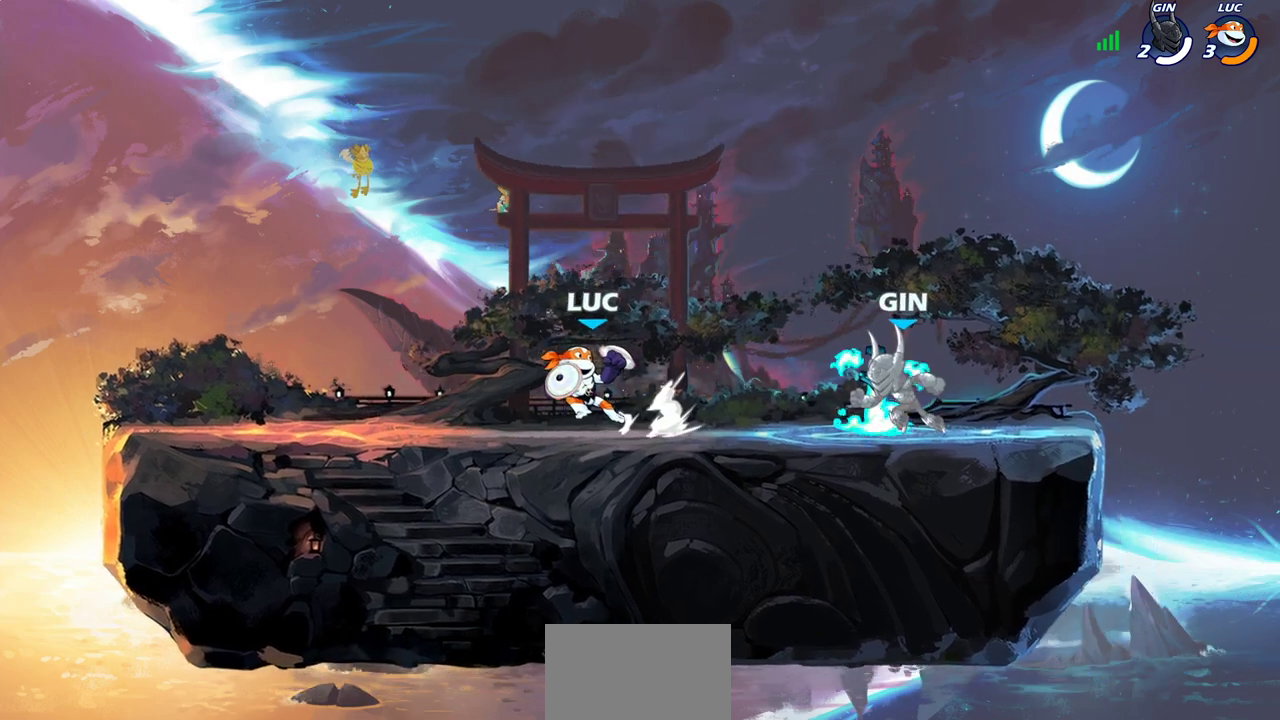
{"dt_ms": 300, "buttons": ["R2"], "left_stick": "down-right", "right_stick": "center", "events": [[217, "left_stick", "right"], [267, "R2", "down"], [300, "left_stick", "down-right"]]}
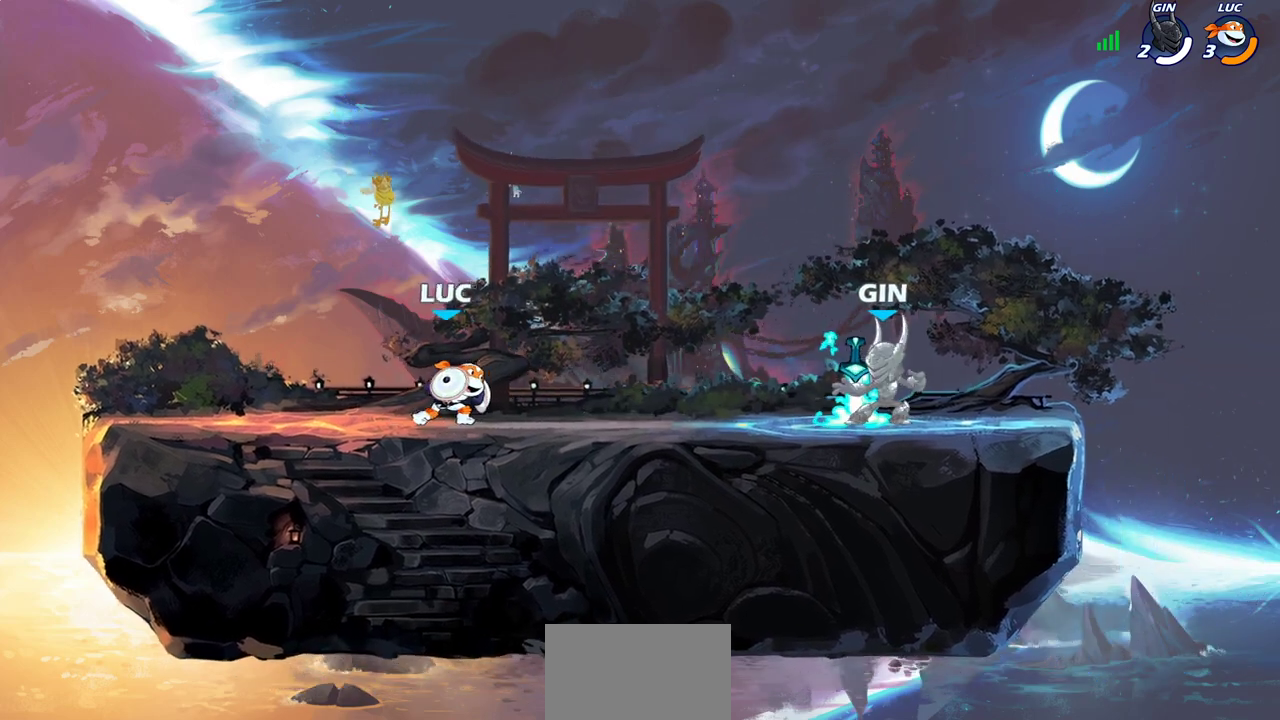
{"dt_ms": 800, "buttons": ["SQUARE"], "left_stick": "center", "right_stick": "center", "events": [[67, "R2", "up"], [117, "SQUARE", "down"], [167, "left_stick", "center"], [200, "SQUARE", "up"], [750, "SQUARE", "down"]]}
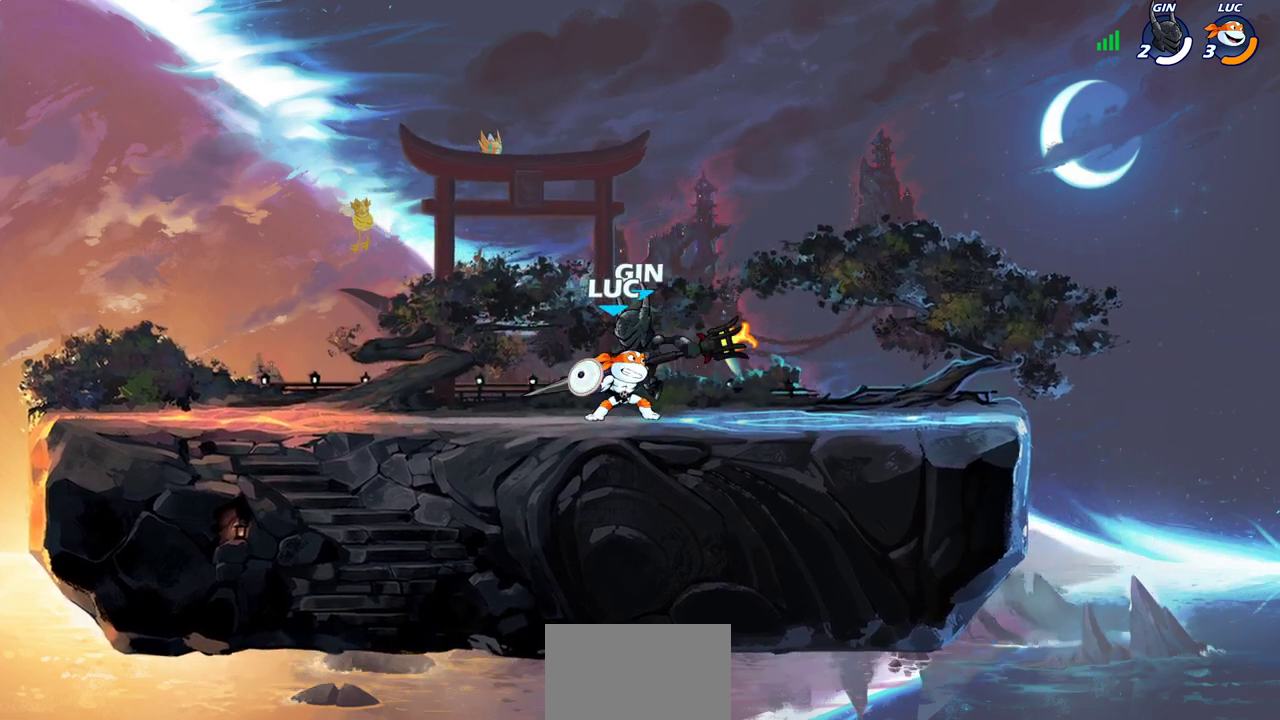
{"dt_ms": 400, "buttons": [], "left_stick": "center", "right_stick": "center", "events": [[33, "SQUARE", "up"], [117, "SQUARE", "down"], [200, "SQUARE", "up"], [300, "SQUARE", "down"], [400, "SQUARE", "up"]]}
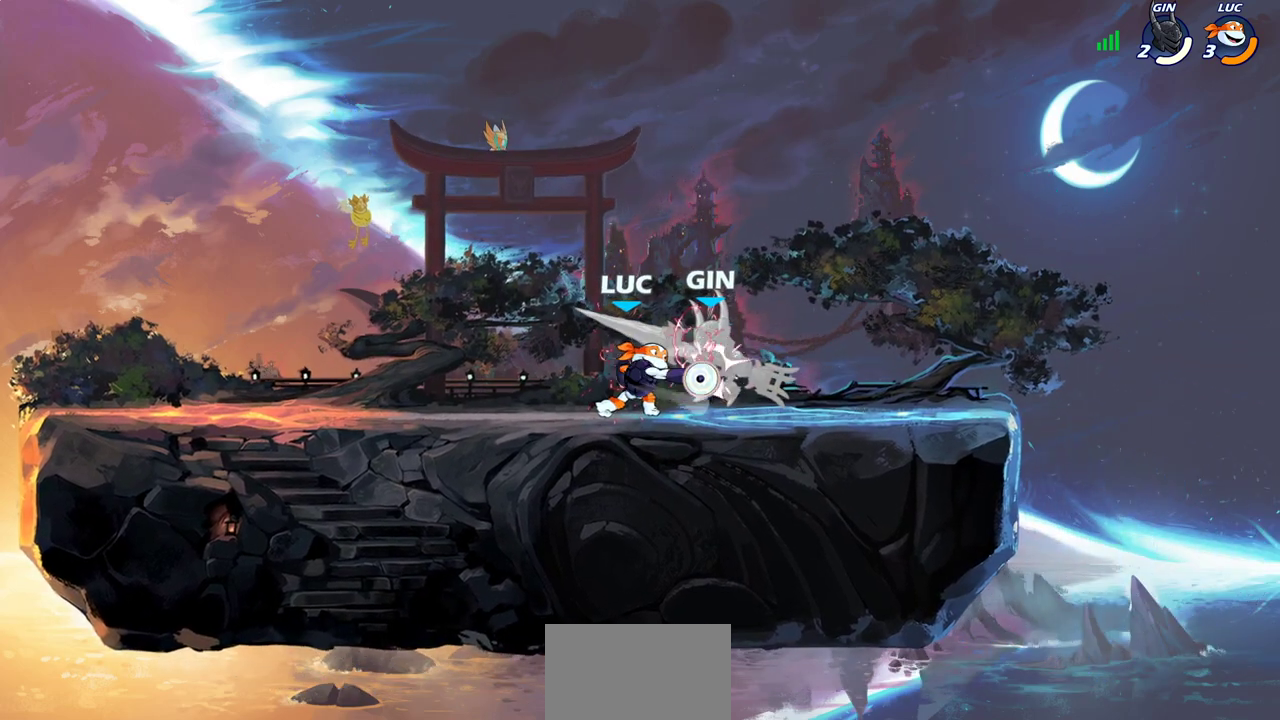
{"dt_ms": 300, "buttons": ["SQUARE"], "left_stick": "center", "right_stick": "center", "events": [[83, "SQUARE", "down"], [167, "SQUARE", "up"], [250, "SQUARE", "down"]]}
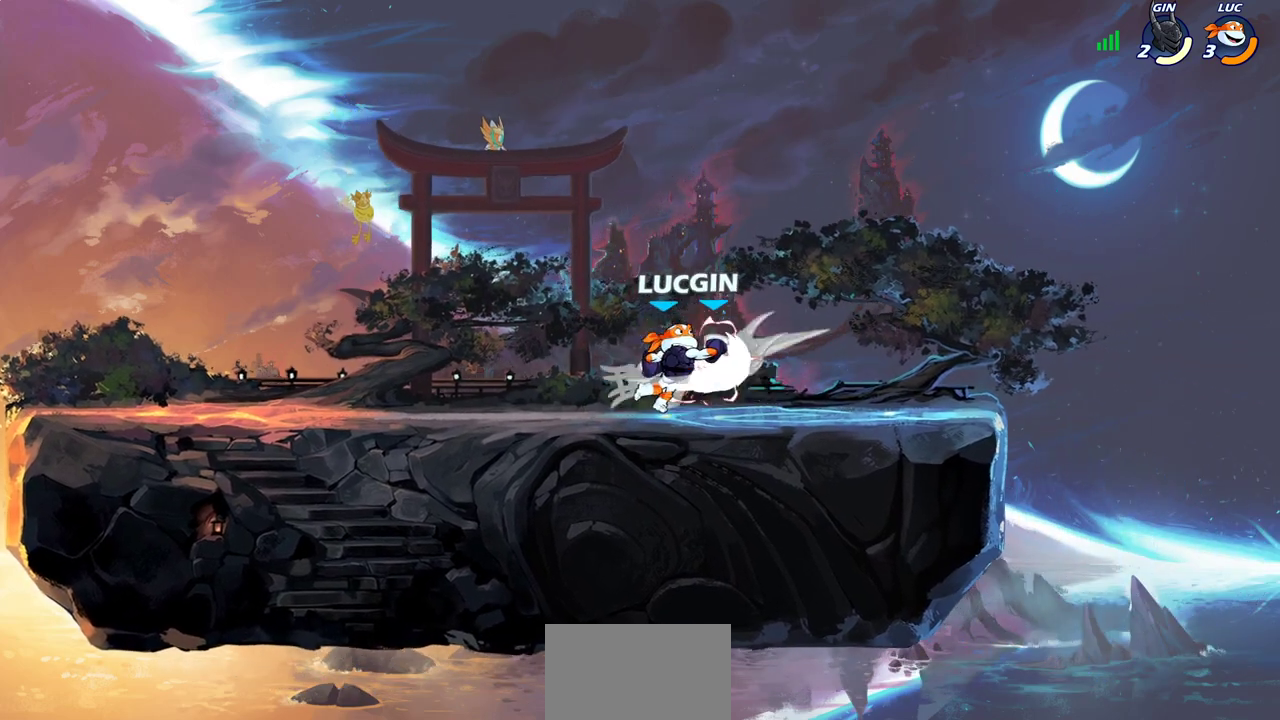
{"dt_ms": 600, "buttons": ["SQUARE"], "left_stick": "up-left", "right_stick": "center", "events": [[67, "SQUARE", "up"], [117, "left_stick", "right"], [317, "R2", "down"], [450, "R2", "up"], [500, "SQUARE", "down"], [500, "left_stick", "up-left"]]}
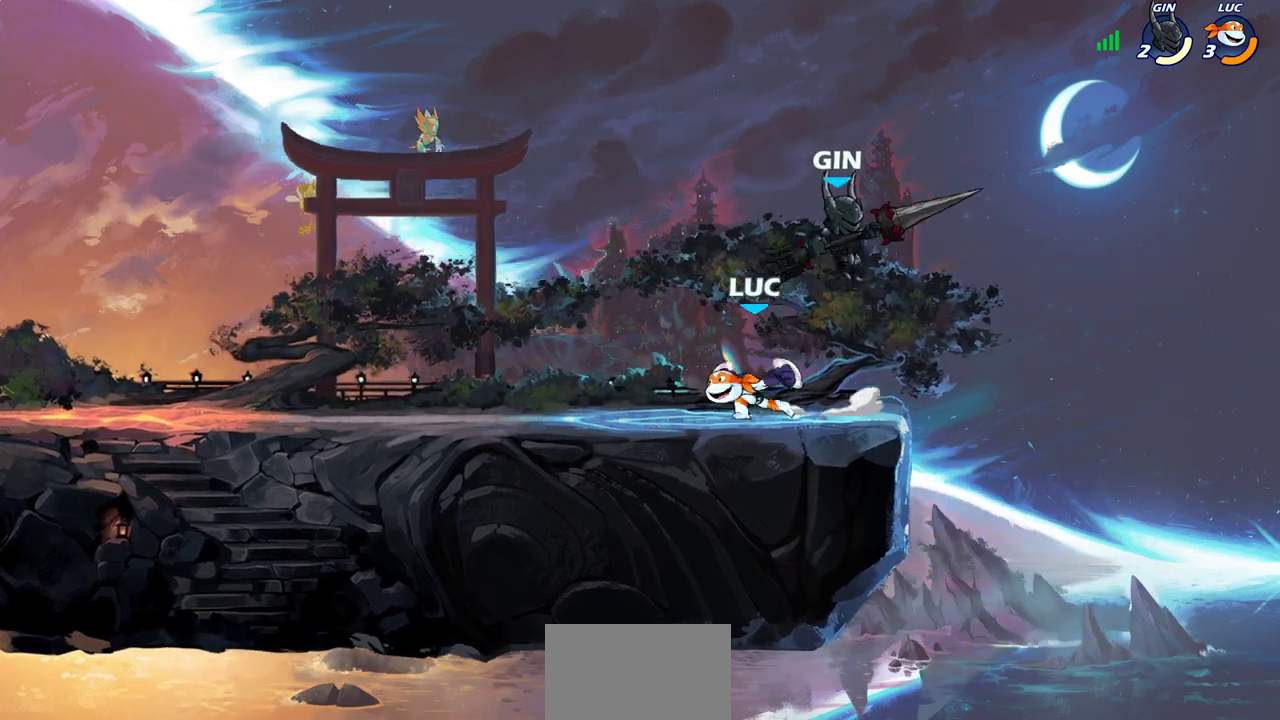
{"dt_ms": 700, "buttons": [], "left_stick": "up-left", "right_stick": "center", "events": [[17, "SQUARE", "up"], [83, "left_stick", "center"], [367, "left_stick", "left"], [517, "left_stick", "up-left"], [550, "CROSS", "down"], [700, "CROSS", "up"]]}
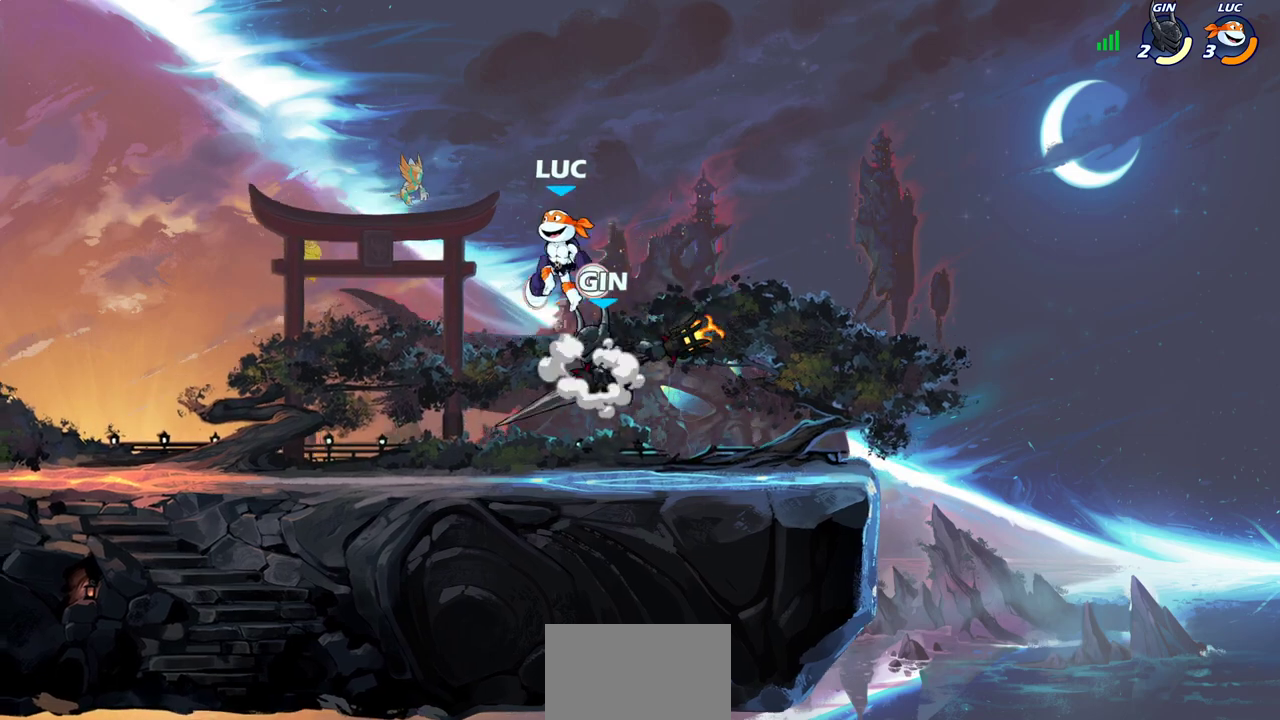
{"dt_ms": 400, "buttons": [], "left_stick": "center", "right_stick": "center", "events": [[83, "left_stick", "down-left"], [283, "SQUARE", "down"], [367, "SQUARE", "up"], [383, "left_stick", "center"]]}
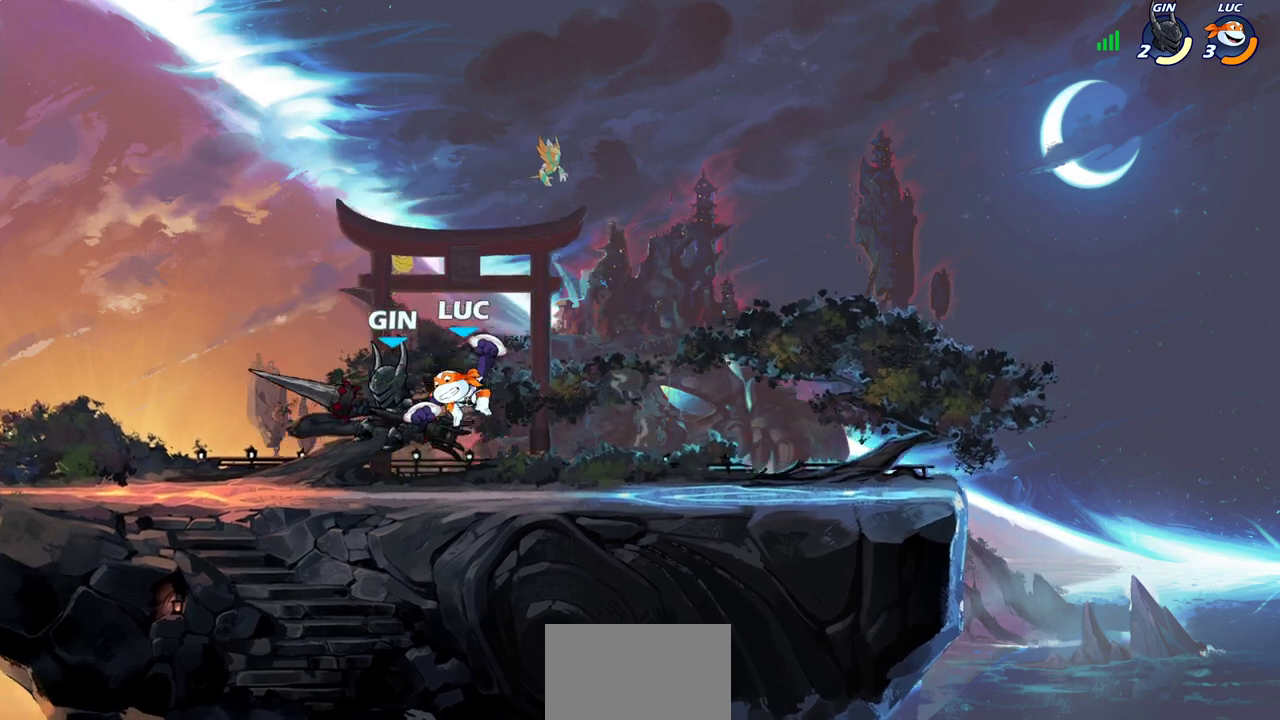
{"dt_ms": 300, "buttons": [], "left_stick": "center", "right_stick": "center", "events": []}
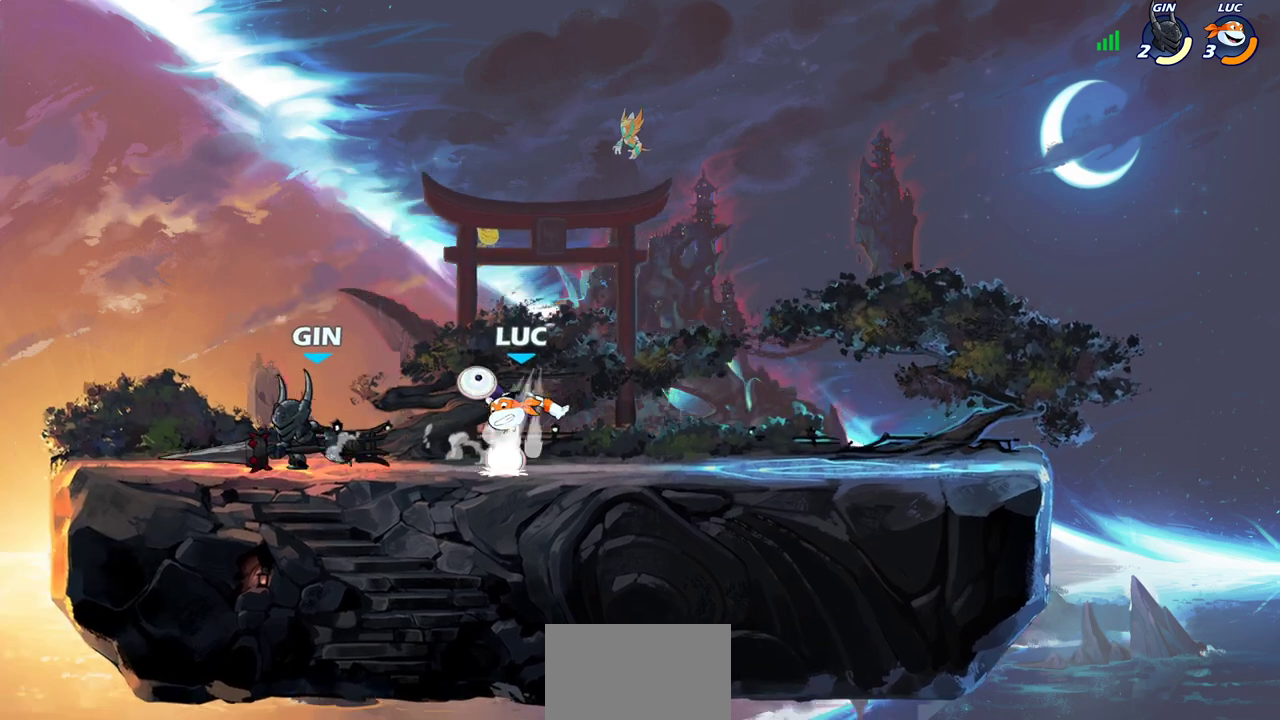
{"dt_ms": 700, "buttons": [], "left_stick": "center", "right_stick": "center", "events": [[233, "left_stick", "right"], [300, "CROSS", "down"], [417, "CROSS", "up"], [500, "R2", "down"], [500, "left_stick", "left"], [533, "CIRCLE", "down"], [617, "CIRCLE", "up"], [617, "R2", "up"], [617, "left_stick", "center"]]}
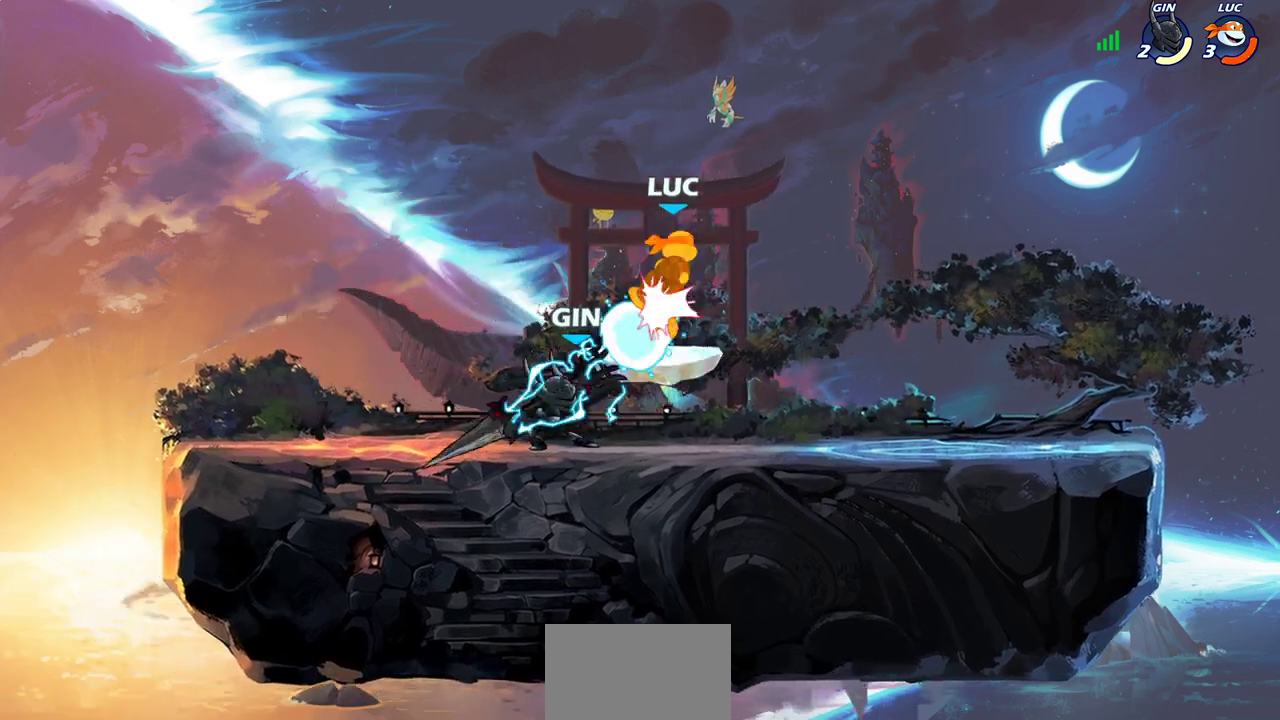
{"dt_ms": 700, "buttons": [], "left_stick": "center", "right_stick": "center", "events": []}
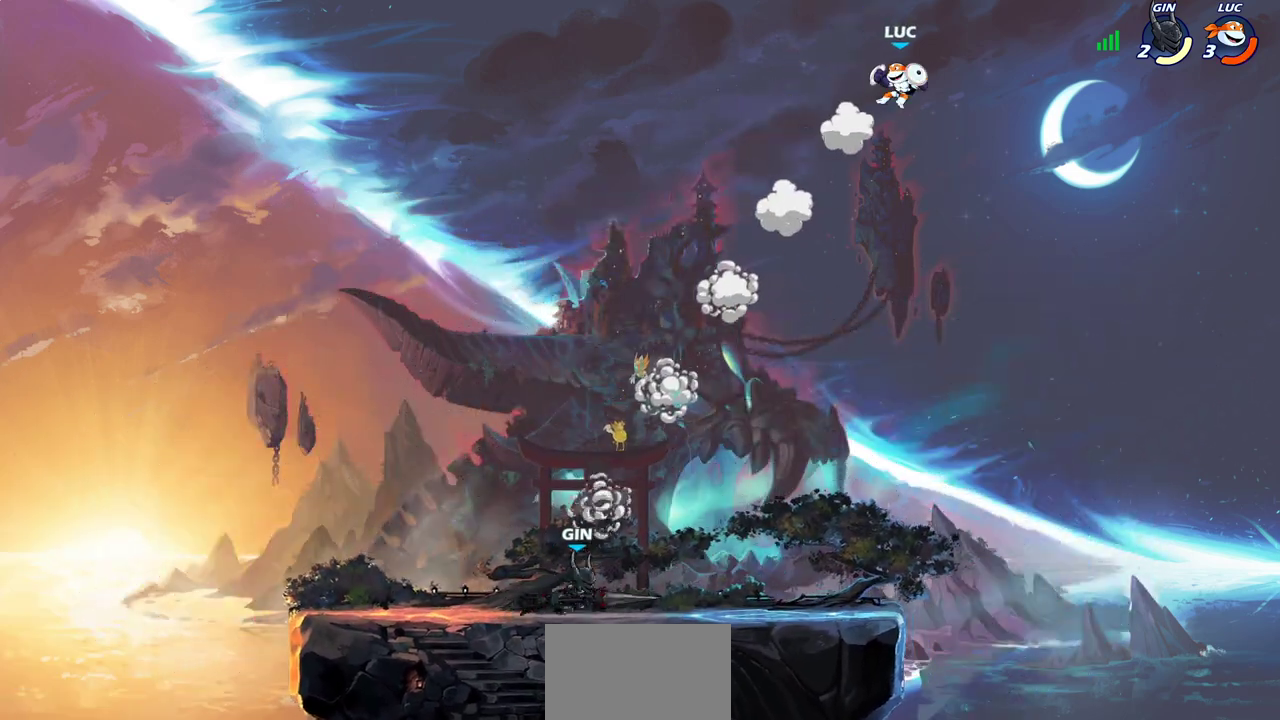
{"dt_ms": 300, "buttons": [], "left_stick": "down", "right_stick": "center", "events": [[50, "left_stick", "right"], [167, "left_stick", "down-right"], [233, "left_stick", "down"]]}
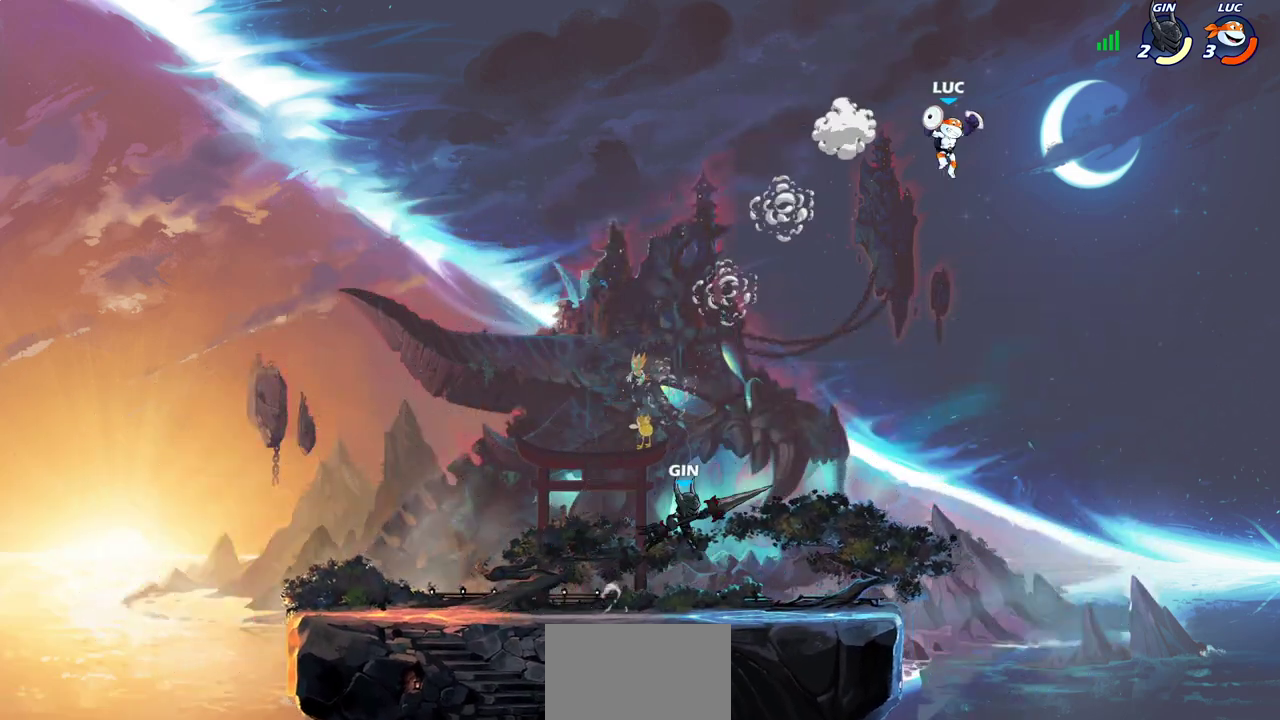
{"dt_ms": 600, "buttons": [], "left_stick": "left", "right_stick": "center", "events": [[17, "left_stick", "down-left"], [167, "R1", "down"], [250, "R1", "up"], [317, "left_stick", "center"], [567, "left_stick", "left"]]}
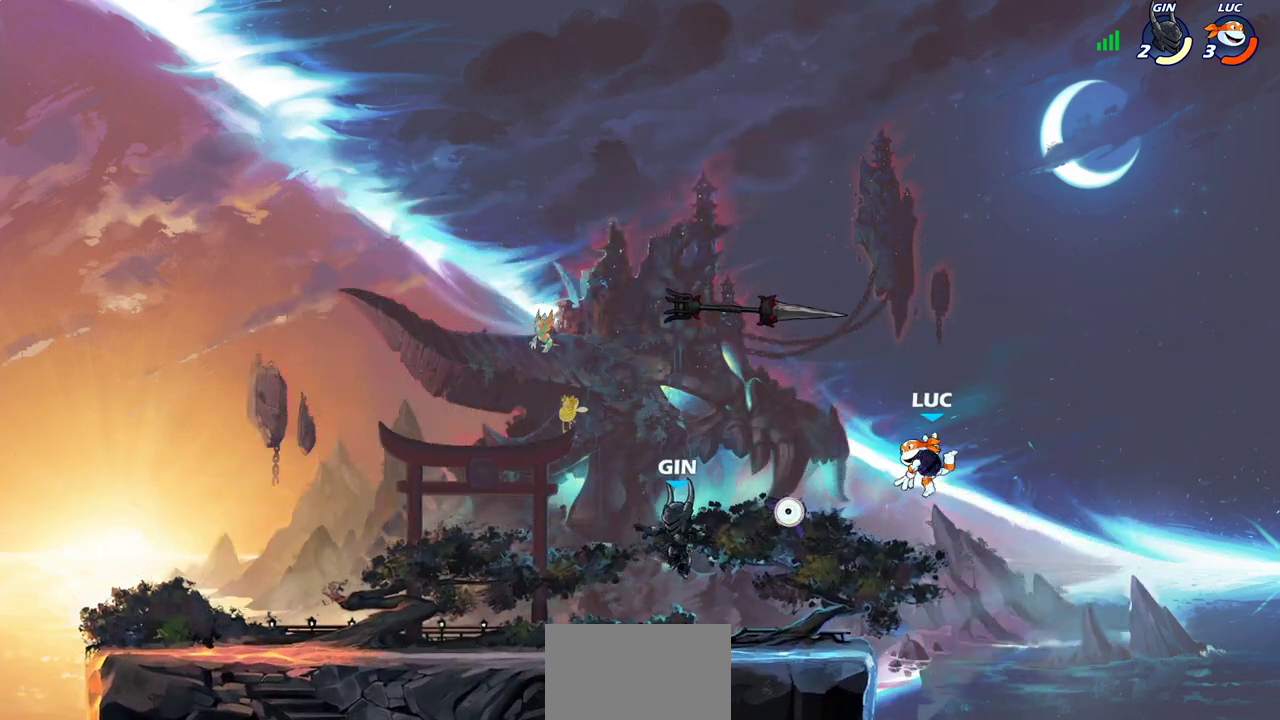
{"dt_ms": 400, "buttons": [], "left_stick": "left", "right_stick": "center", "events": [[250, "CROSS", "down"], [400, "CROSS", "up"]]}
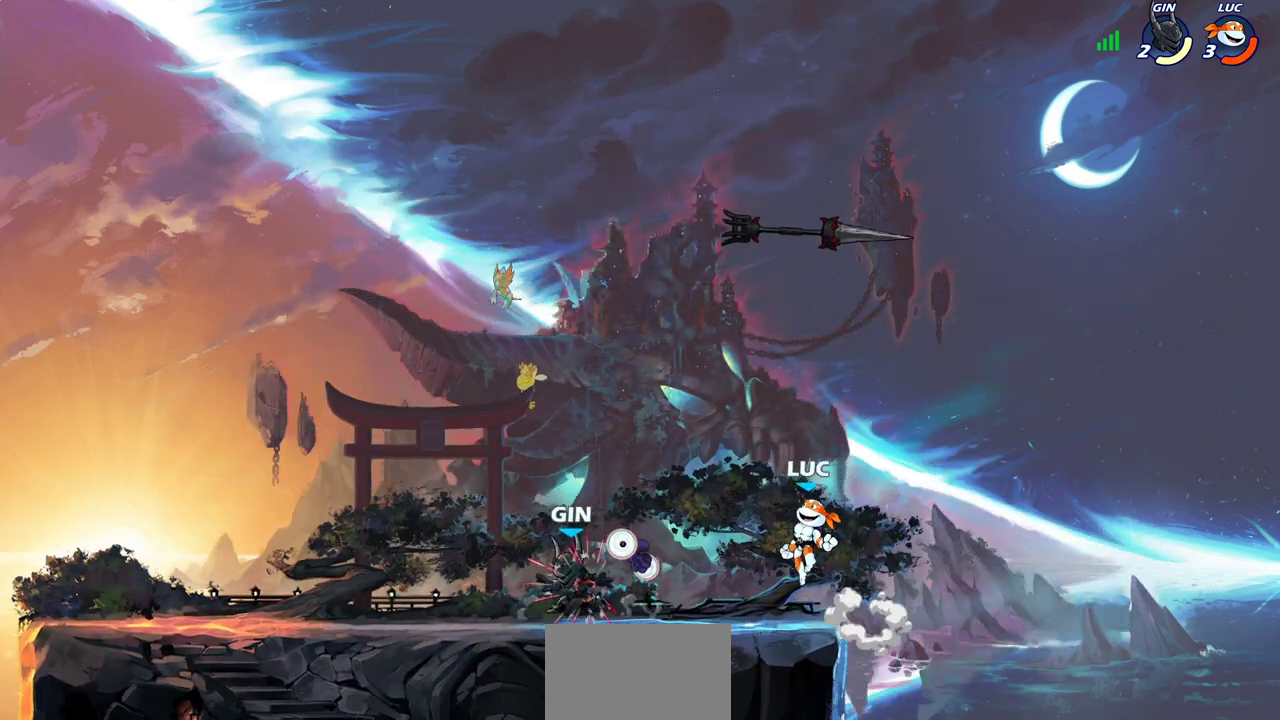
{"dt_ms": 400, "buttons": [], "left_stick": "up-right", "right_stick": "center", "events": [[33, "left_stick", "down-left"], [267, "CROSS", "down"], [267, "R1", "down"], [300, "left_stick", "up-right"], [367, "R1", "up"], [400, "CROSS", "up"]]}
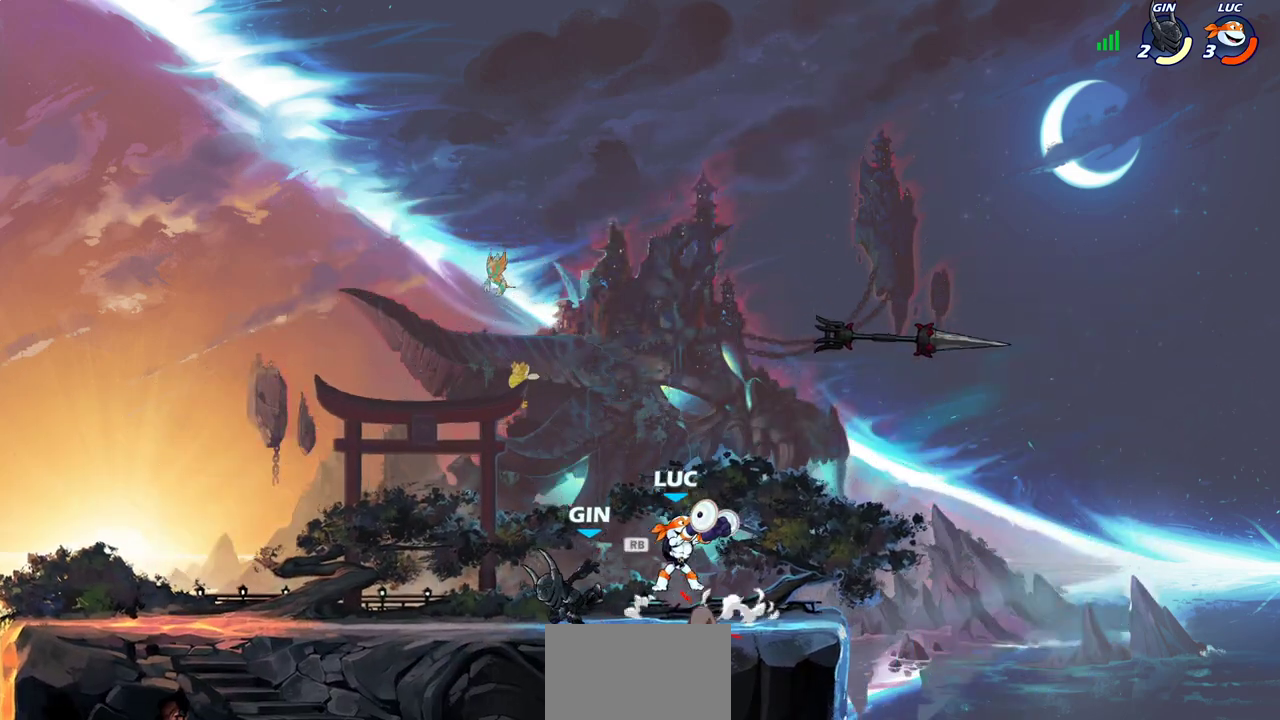
{"dt_ms": 600, "buttons": [], "left_stick": "center", "right_stick": "center", "events": [[283, "left_stick", "down-left"], [333, "left_stick", "down"], [383, "left_stick", "down-right"], [450, "SQUARE", "down"], [533, "SQUARE", "up"], [550, "left_stick", "center"]]}
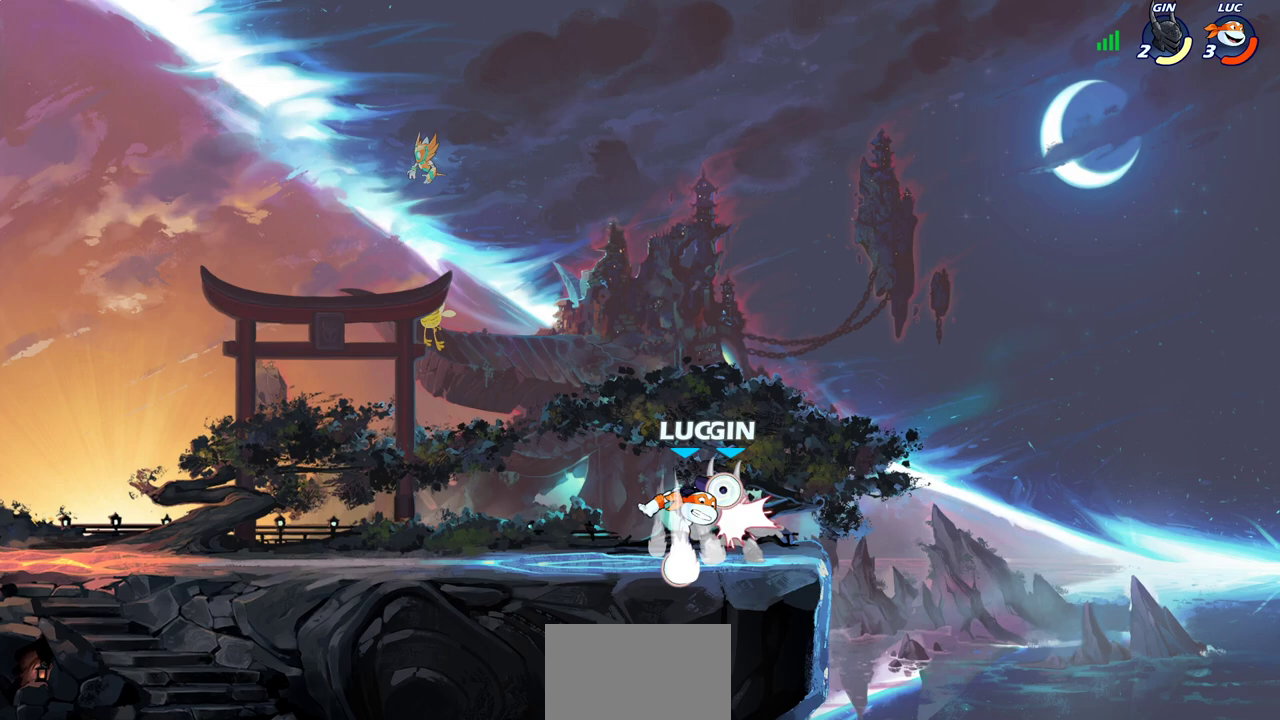
{"dt_ms": 500, "buttons": [], "left_stick": "center", "right_stick": "center", "events": []}
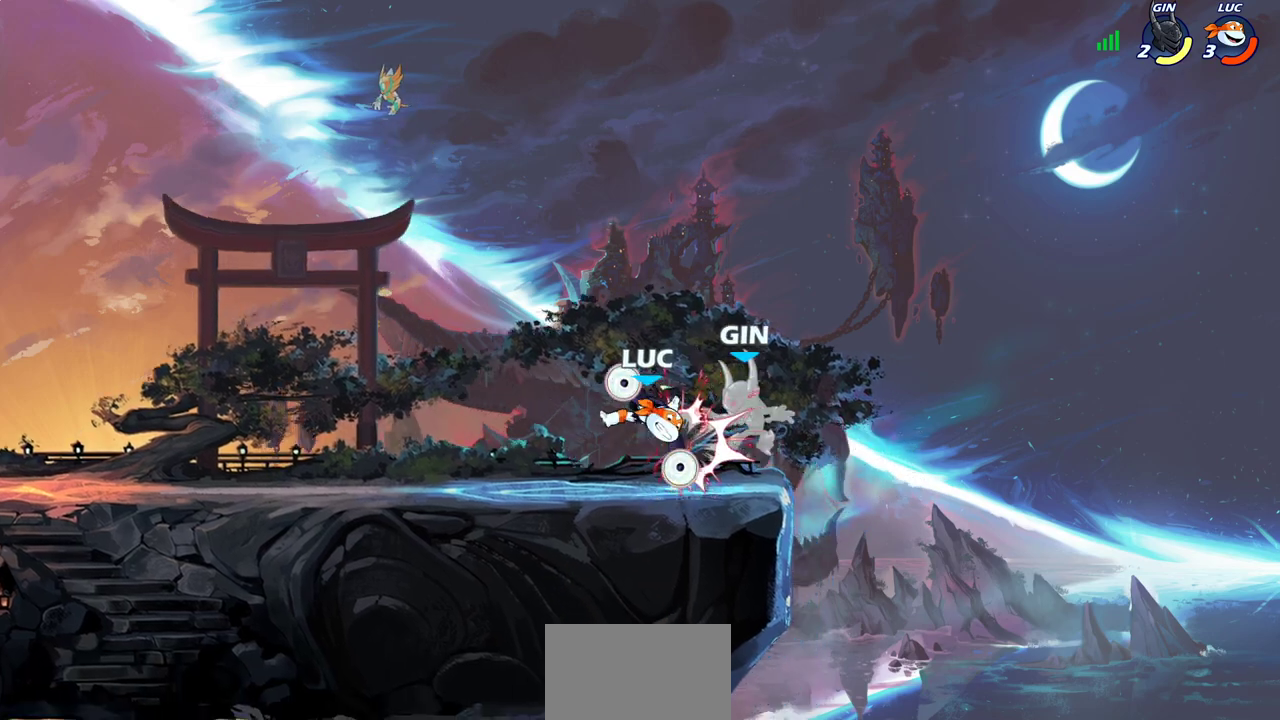
{"dt_ms": 300, "buttons": [], "left_stick": "center", "right_stick": "center", "events": [[17, "left_stick", "right"], [100, "SQUARE", "down"], [200, "SQUARE", "up"], [283, "left_stick", "center"]]}
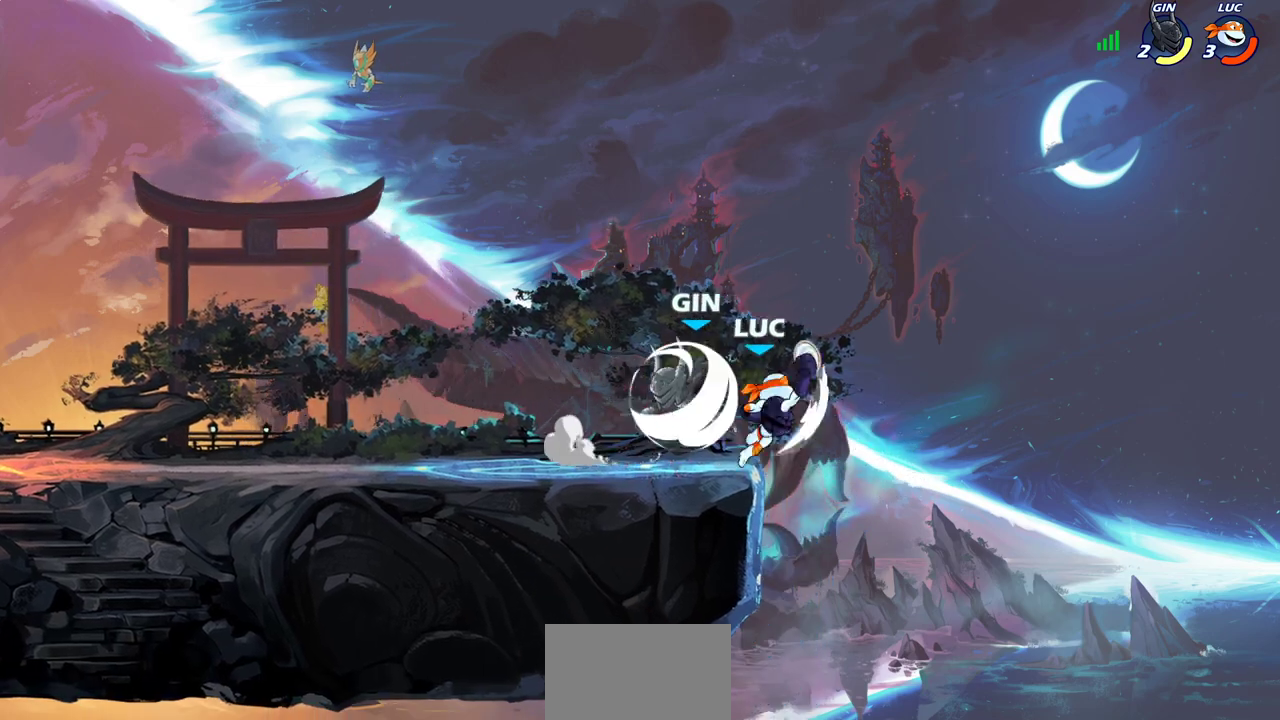
{"dt_ms": 700, "buttons": [], "left_stick": "center", "right_stick": "center", "events": [[233, "left_stick", "left"], [283, "left_stick", "up-left"], [417, "left_stick", "left"], [500, "R2", "down"], [517, "SQUARE", "down"], [633, "R2", "up"], [633, "SQUARE", "up"], [667, "left_stick", "center"]]}
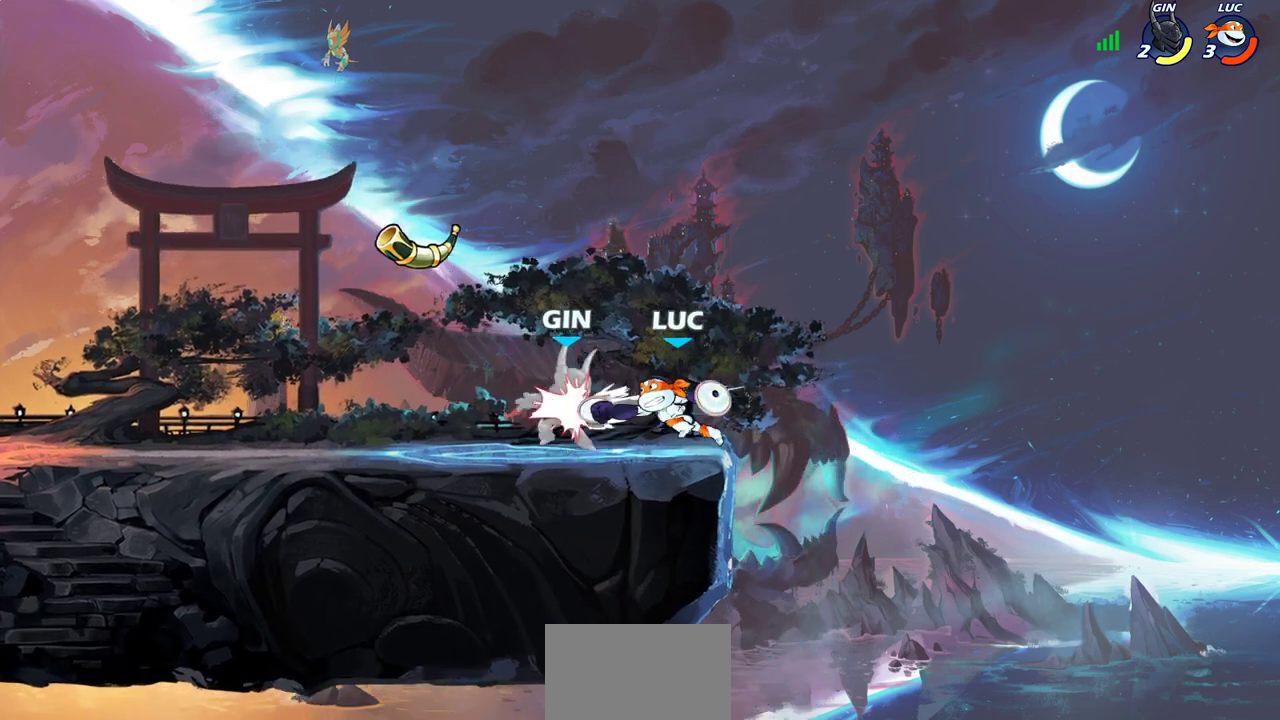
{"dt_ms": 700, "buttons": ["SQUARE"], "left_stick": "down", "right_stick": "center", "events": [[517, "left_stick", "down"], [667, "SQUARE", "down"]]}
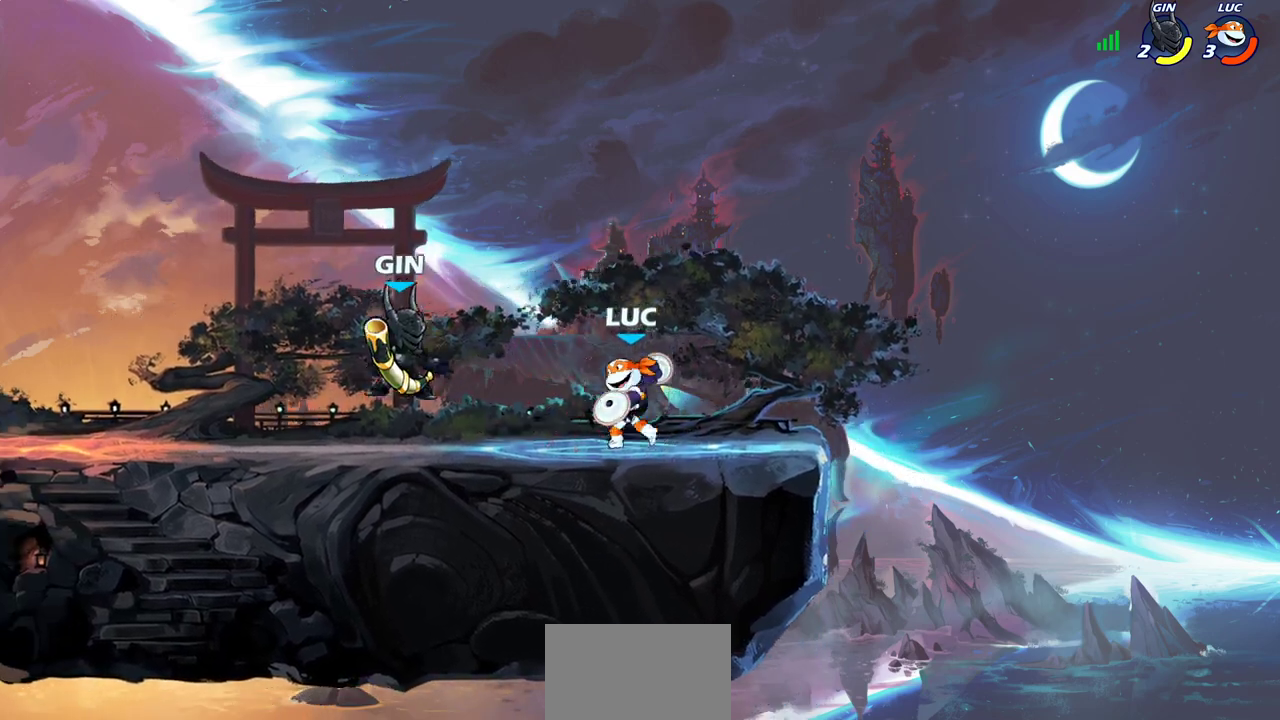
{"dt_ms": 300, "buttons": [], "left_stick": "center", "right_stick": "center", "events": [[50, "SQUARE", "up"], [83, "left_stick", "center"]]}
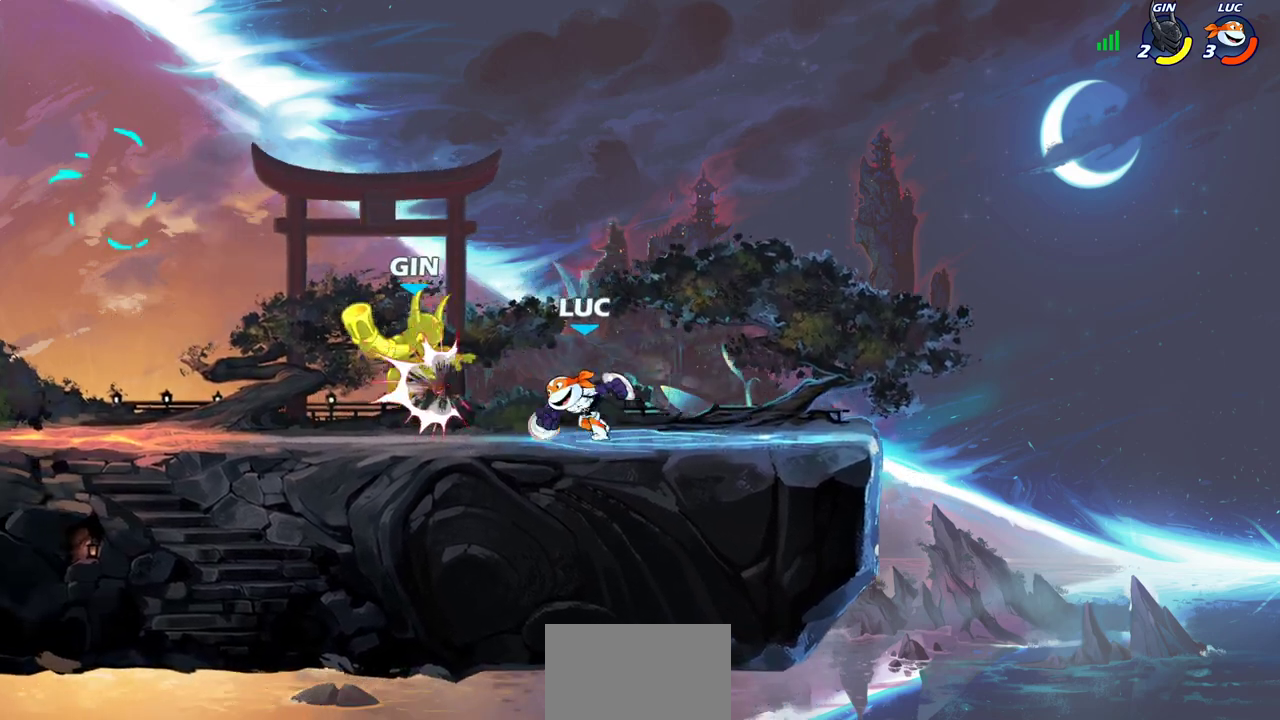
{"dt_ms": 400, "buttons": [], "left_stick": "center", "right_stick": "center", "events": [[83, "left_stick", "left"], [117, "SQUARE", "down"], [183, "SQUARE", "up"], [233, "left_stick", "center"]]}
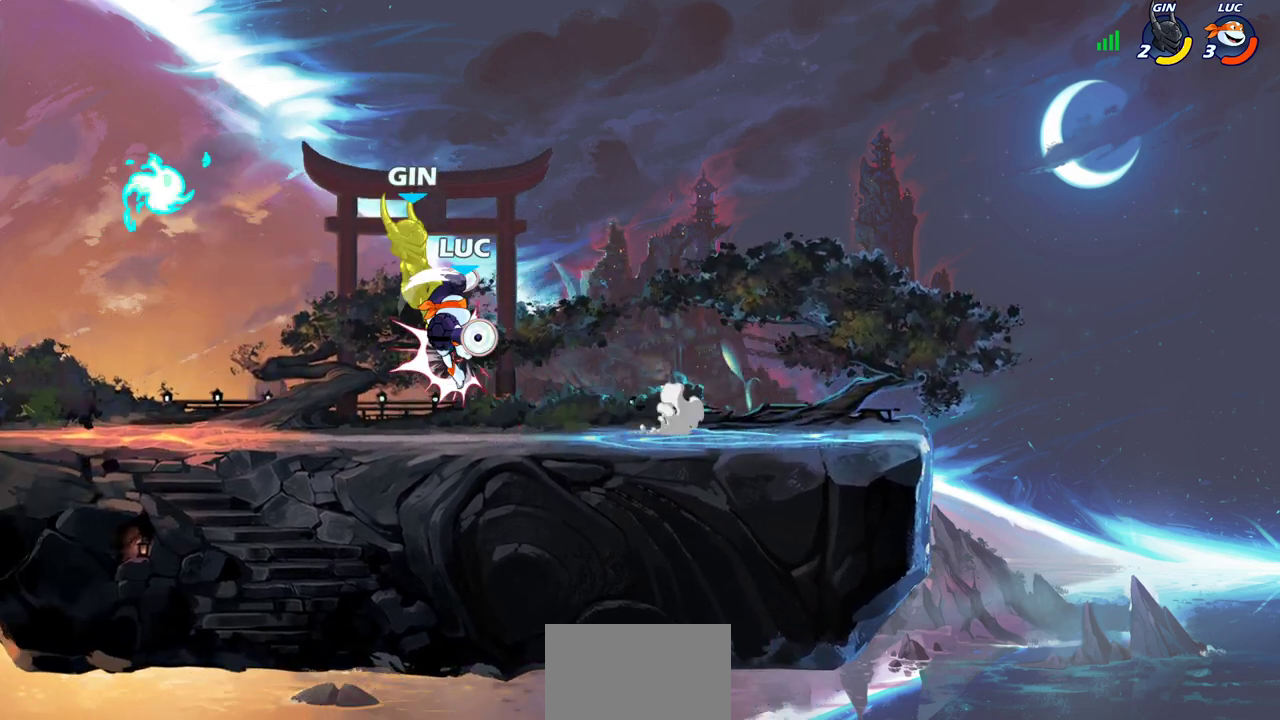
{"dt_ms": 600, "buttons": [], "left_stick": "center", "right_stick": "center", "events": [[150, "SQUARE", "down"], [233, "SQUARE", "up"], [250, "left_stick", "left"], [517, "left_stick", "center"]]}
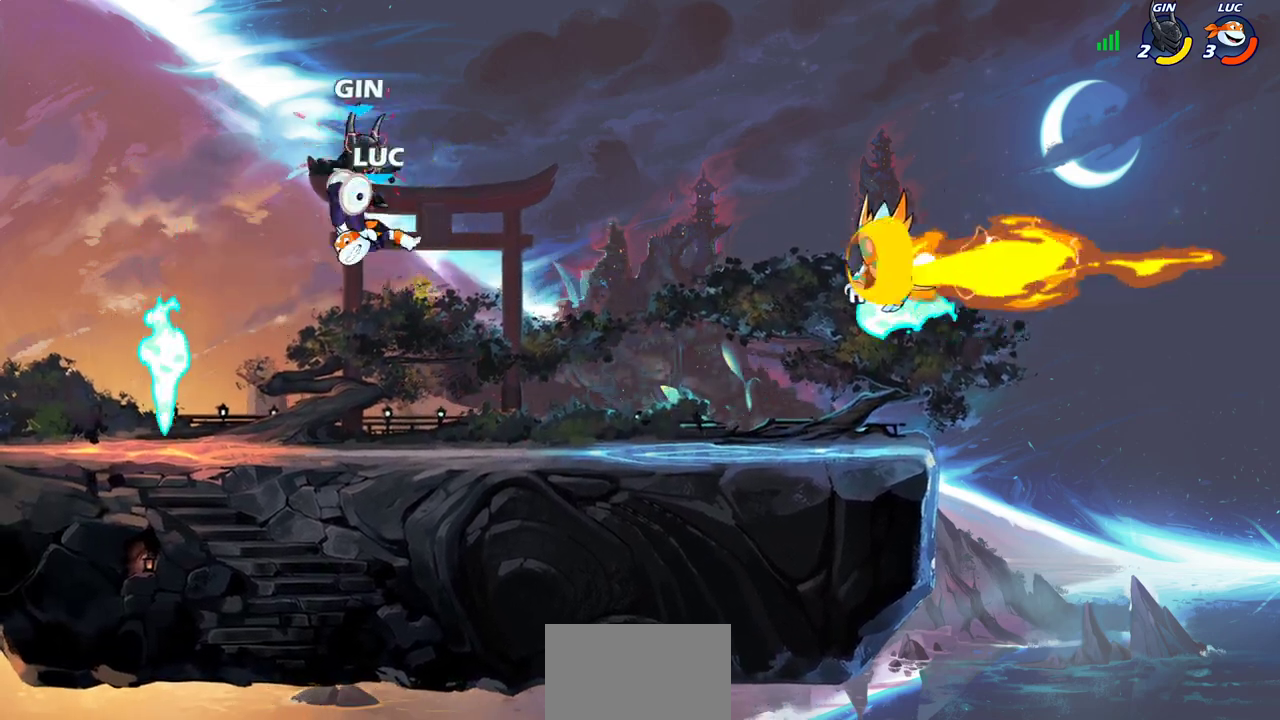
{"dt_ms": 400, "buttons": ["R2"], "left_stick": "center", "right_stick": "center", "events": [[250, "R2", "down"]]}
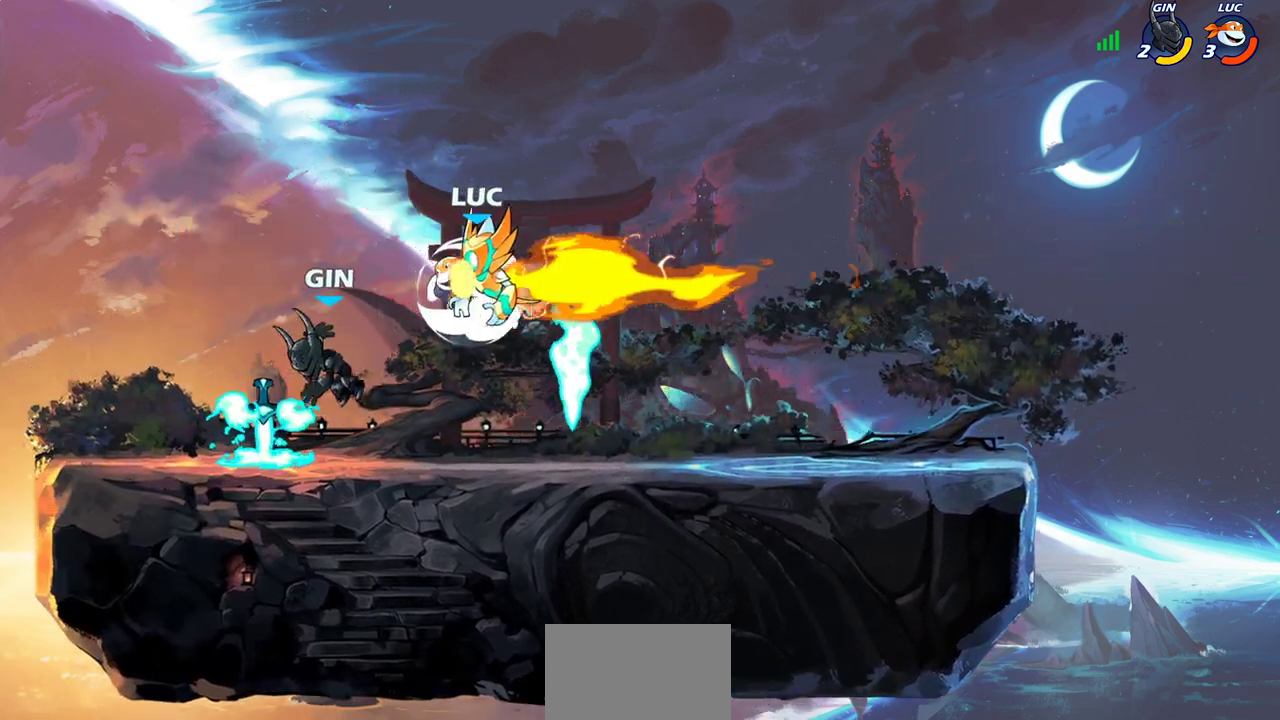
{"dt_ms": 700, "buttons": [], "left_stick": "center", "right_stick": "center", "events": [[200, "R2", "up"], [200, "left_stick", "down-left"], [300, "SQUARE", "down"], [383, "SQUARE", "up"], [417, "left_stick", "center"]]}
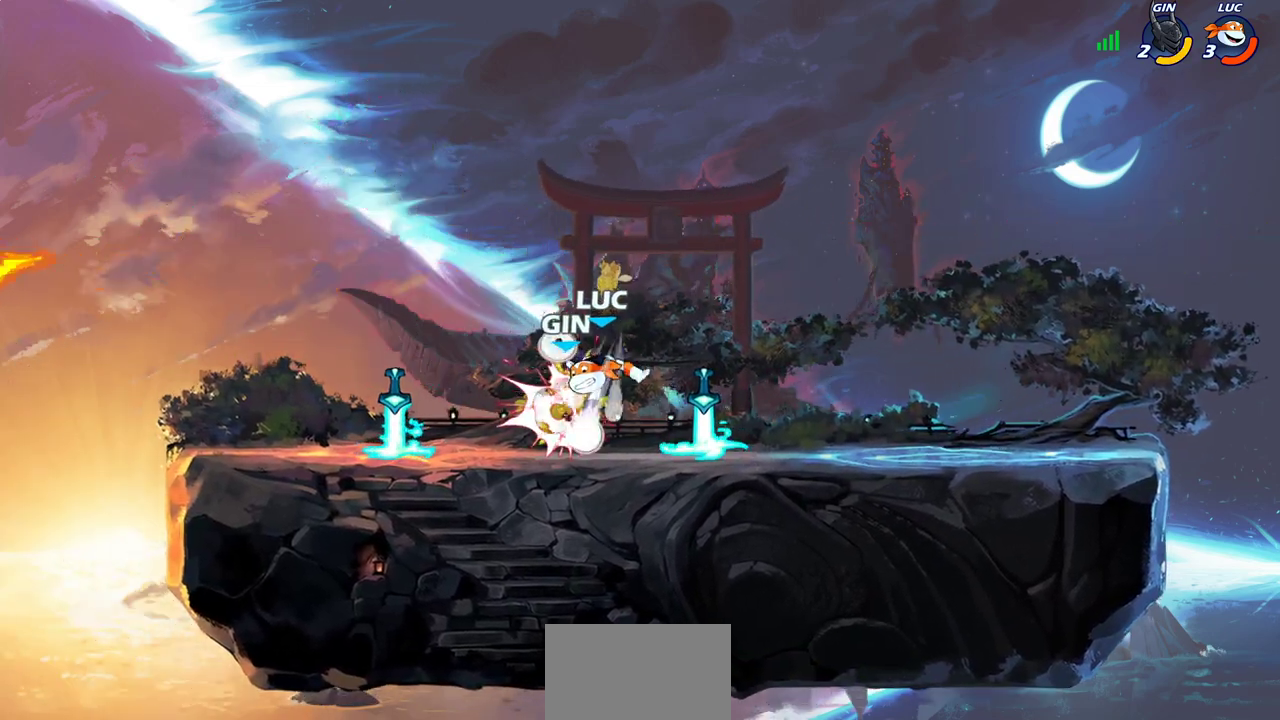
{"dt_ms": 400, "buttons": ["CIRCLE"], "left_stick": "left", "right_stick": "center", "events": [[317, "left_stick", "left"], [350, "CIRCLE", "down"]]}